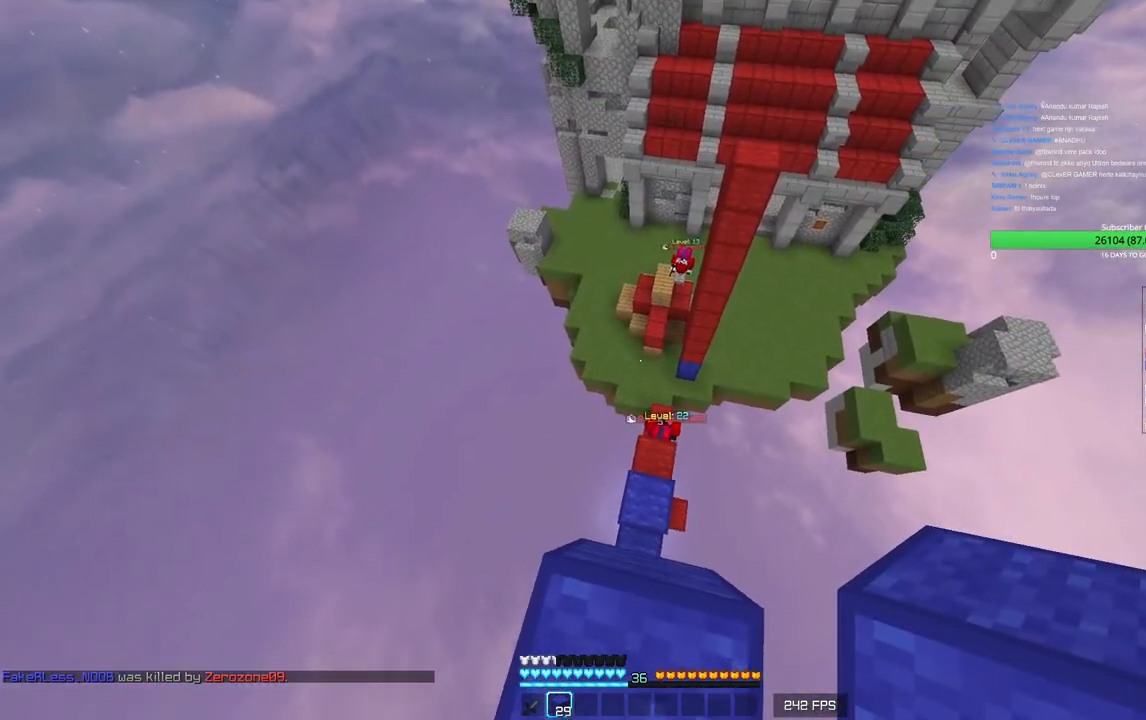
Gameplay with keyboard and mouse; each line is a JSON object with the keys and mouse buttons held at the frame after it. "events" lists presses ("down") and releases ("up") of "a", "d", "s", "w", "mouse_left" and "mouse_right" between this image and that frame as [ms after this image, input, new state], when the widget could be followed in between. "mouse_left", "mouse_right" = the "left", "right" buttons of the "mouse" list. No other keys are recorded. Fast repeated clicks can show as one long hold. Mouse movement is not recorded.
{"keys": ["d"], "mouse": [], "events": [[266, "d", "down"], [366, "w", "up"]]}
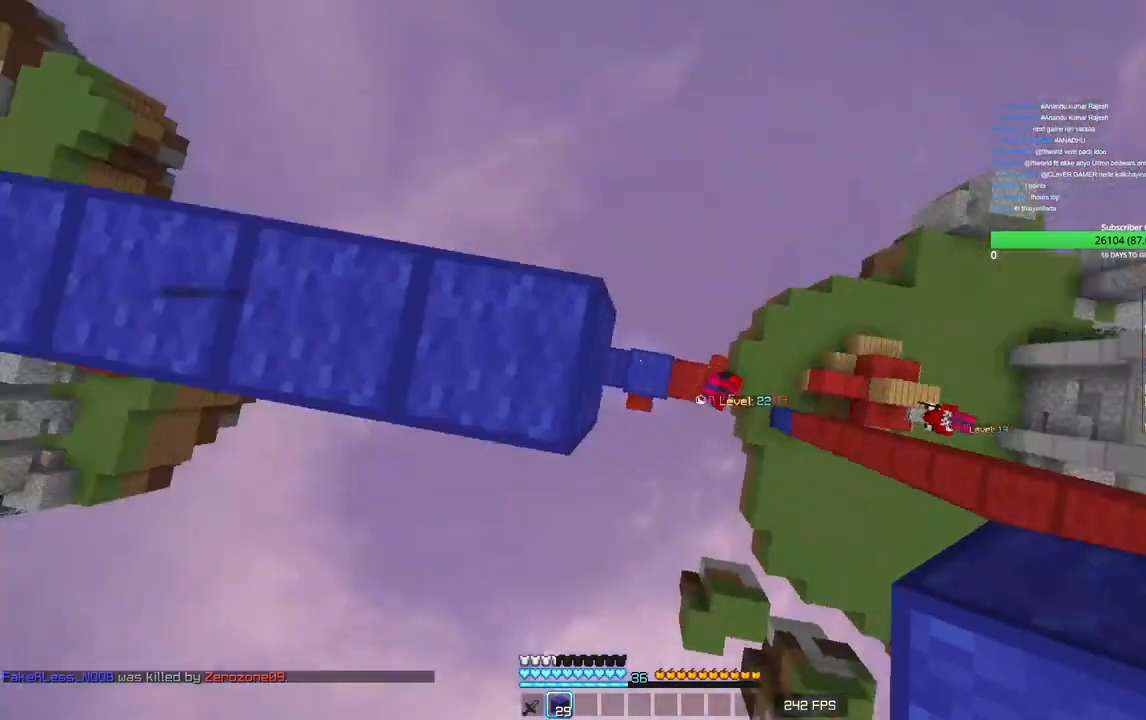
{"keys": ["d", "s"], "mouse": [], "events": [[50, "a", "down"], [50, "s", "down"], [366, "a", "up"]]}
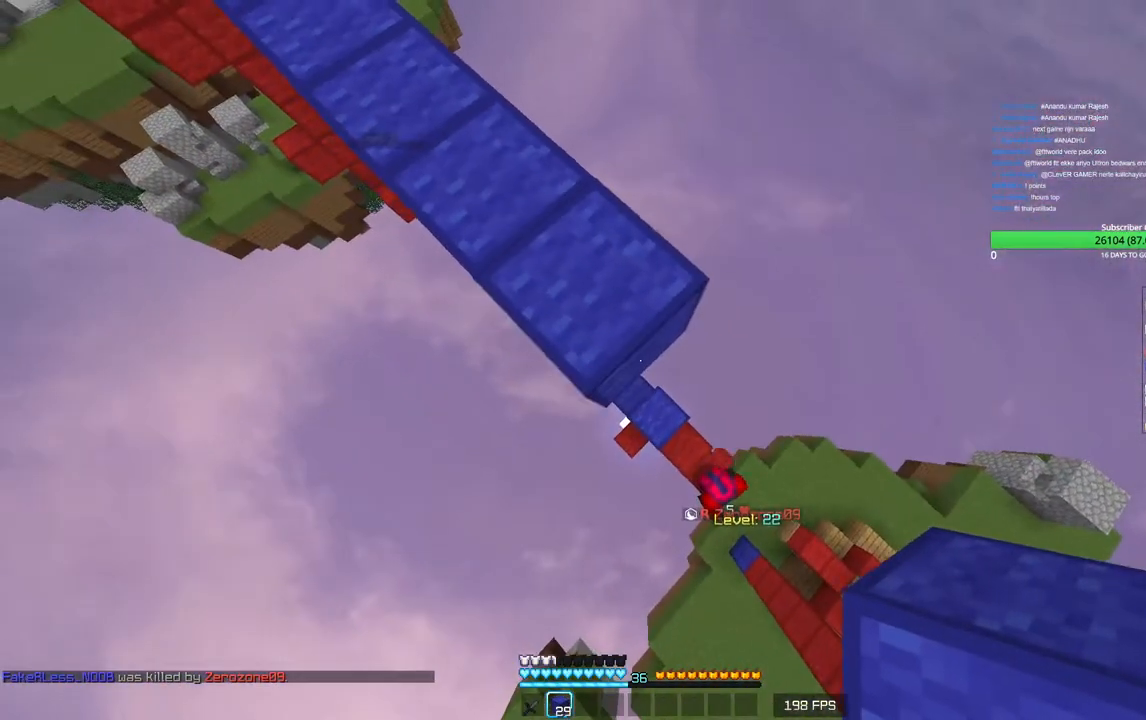
{"keys": ["d", "s"], "mouse": ["right"], "events": [[116, "mouse_right", "down"], [266, "mouse_right", "up"], [466, "mouse_right", "down"]]}
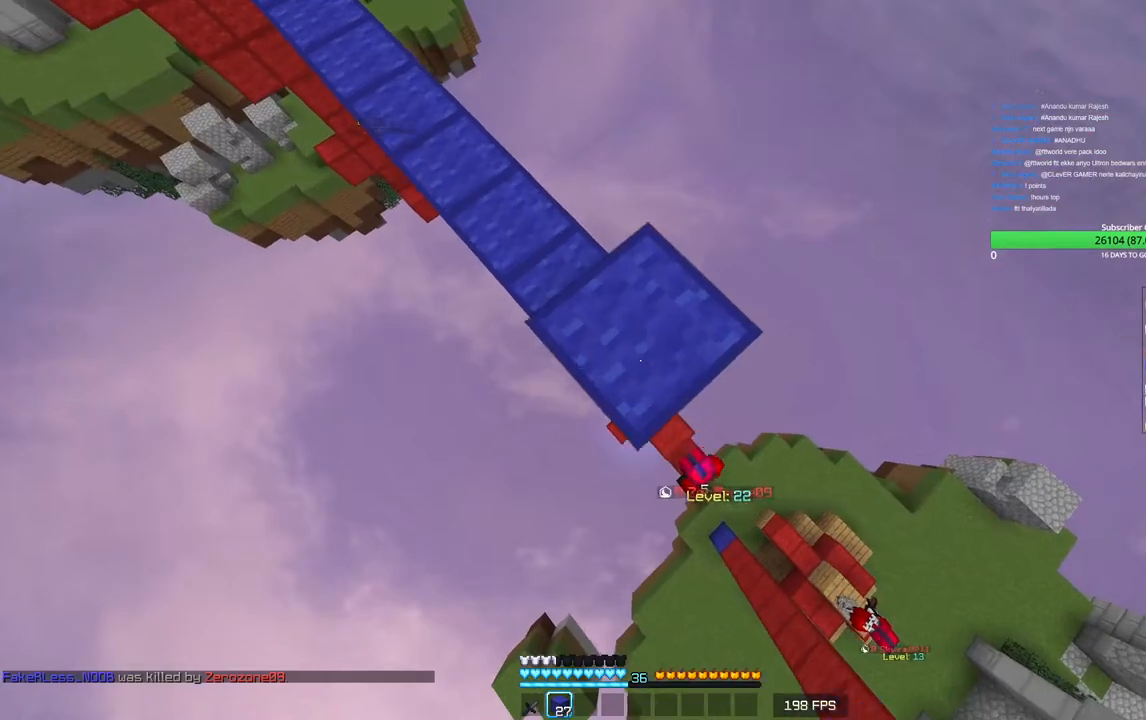
{"keys": ["d", "s"], "mouse": [], "events": [[16, "mouse_right", "up"], [66, "mouse_right", "down"], [216, "mouse_right", "up"]]}
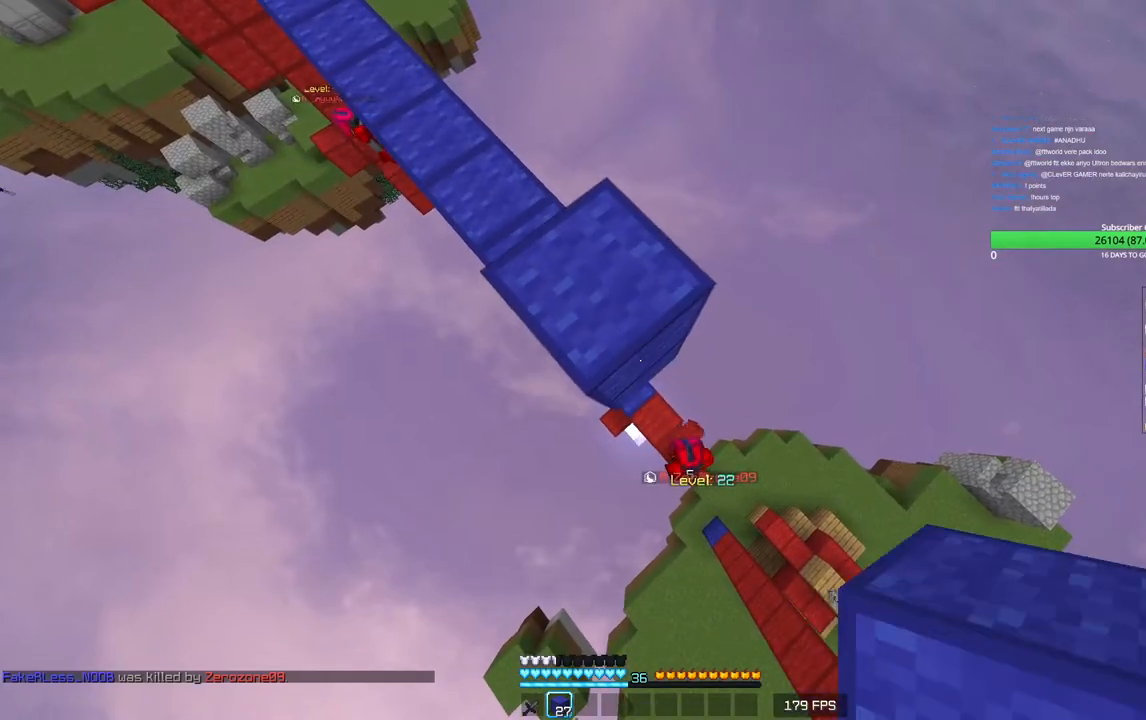
{"keys": ["d", "s"], "mouse": ["right"], "events": [[116, "mouse_right", "down"], [283, "mouse_right", "up"], [466, "mouse_right", "down"]]}
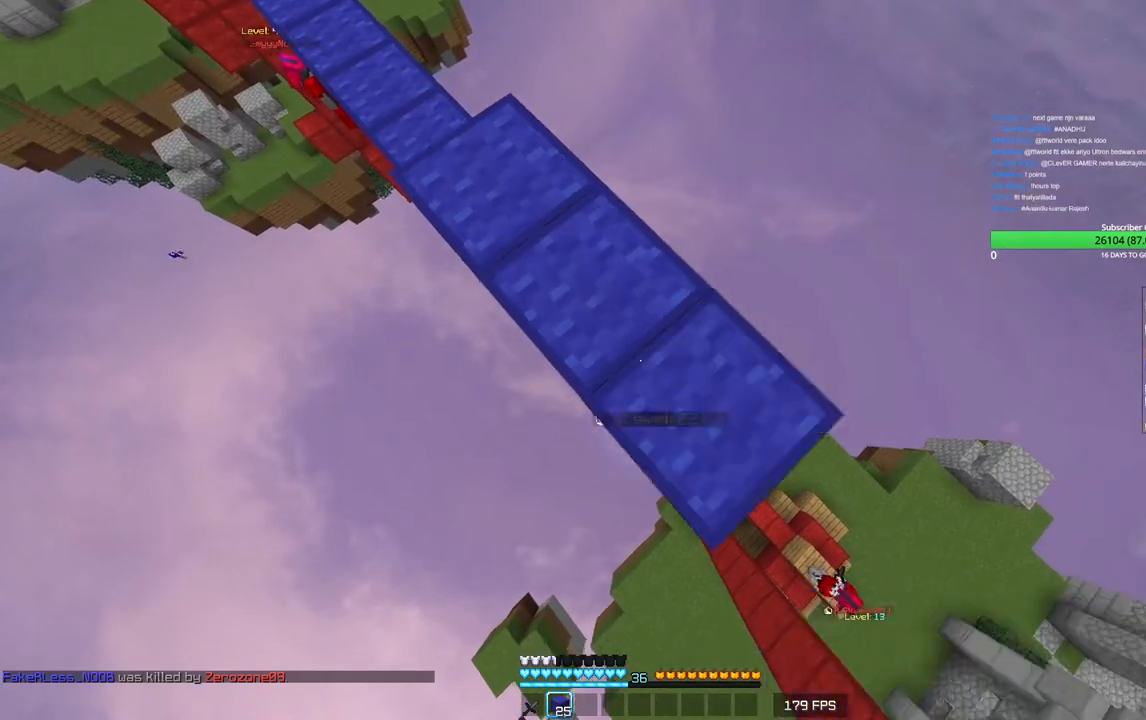
{"keys": ["d", "s"], "mouse": [], "events": [[116, "mouse_right", "up"], [316, "mouse_right", "down"], [483, "mouse_right", "up"]]}
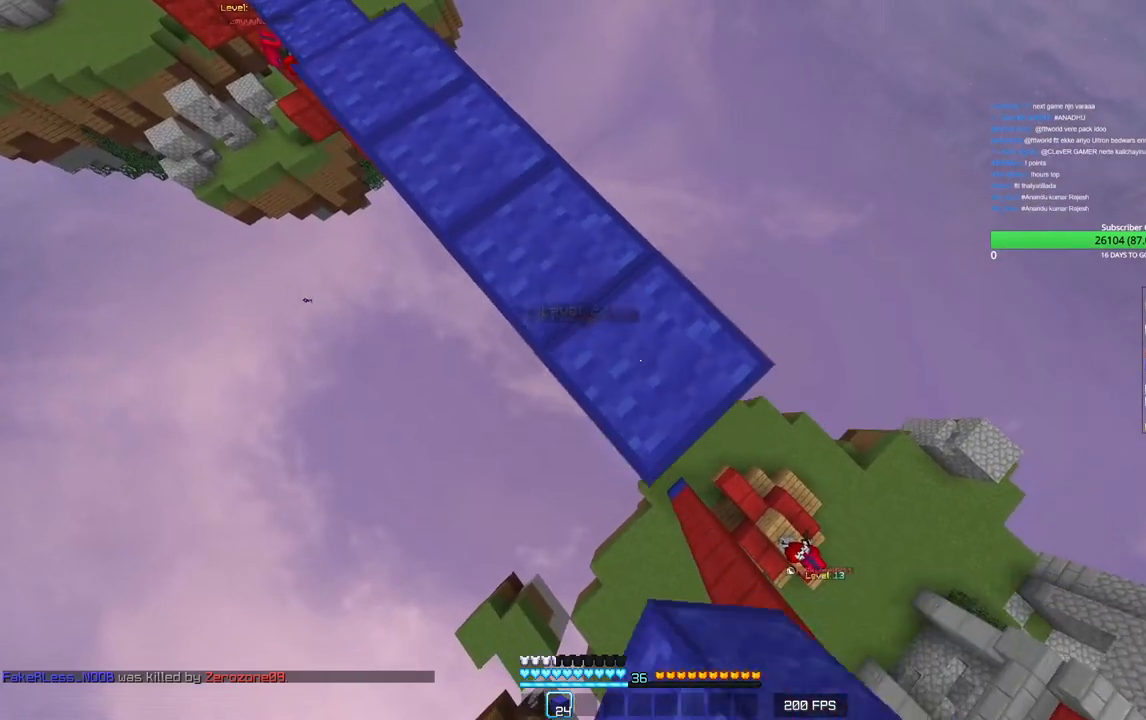
{"keys": ["d", "s"], "mouse": [], "events": [[216, "mouse_right", "down"], [366, "mouse_right", "up"]]}
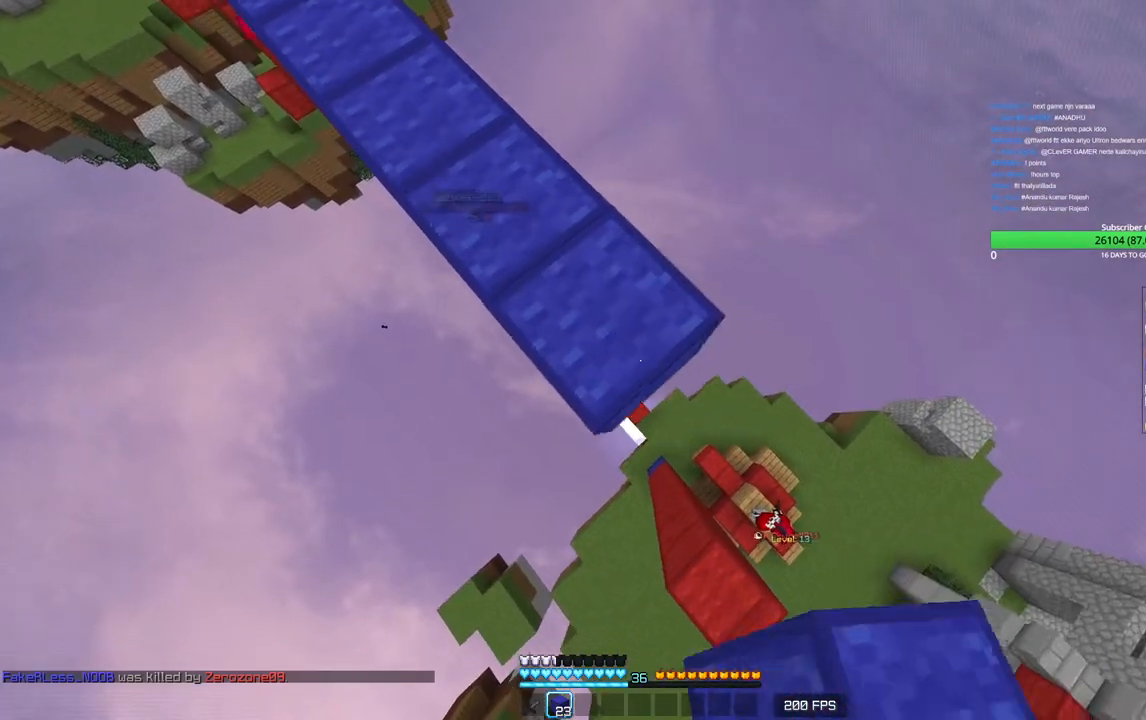
{"keys": ["d", "s"], "mouse": ["right"], "events": [[83, "mouse_right", "down"], [233, "mouse_right", "up"], [433, "mouse_right", "down"]]}
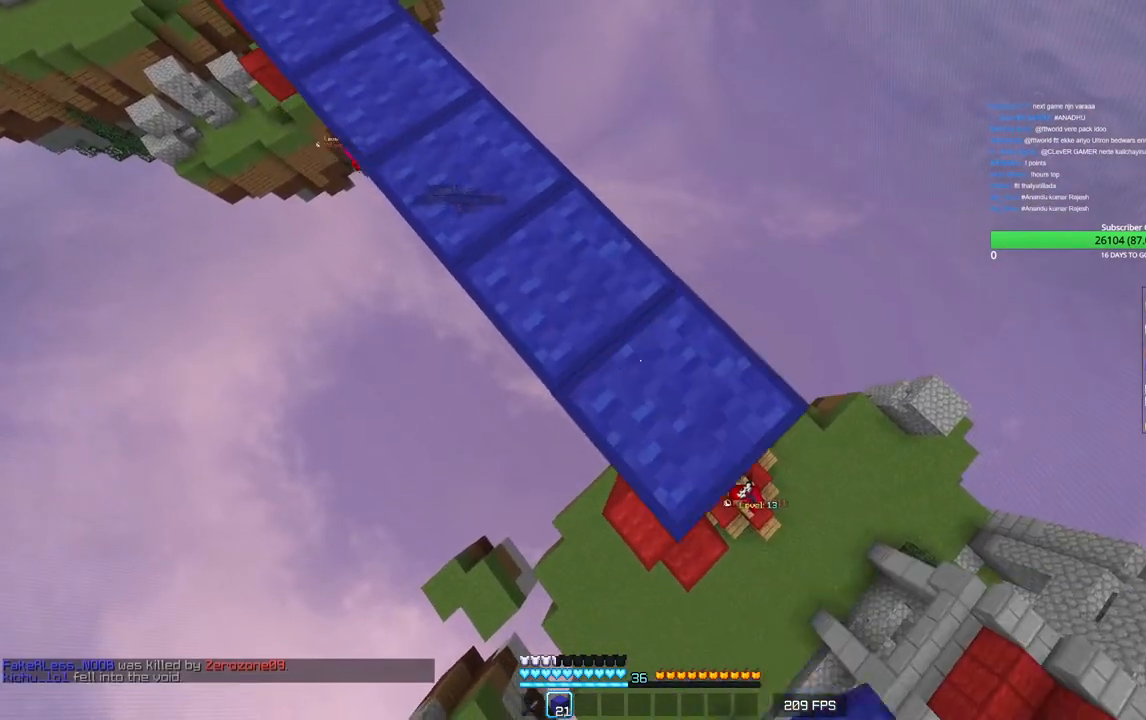
{"keys": ["d", "s"], "mouse": [], "events": [[116, "mouse_right", "up"], [283, "mouse_right", "down"], [466, "mouse_right", "up"]]}
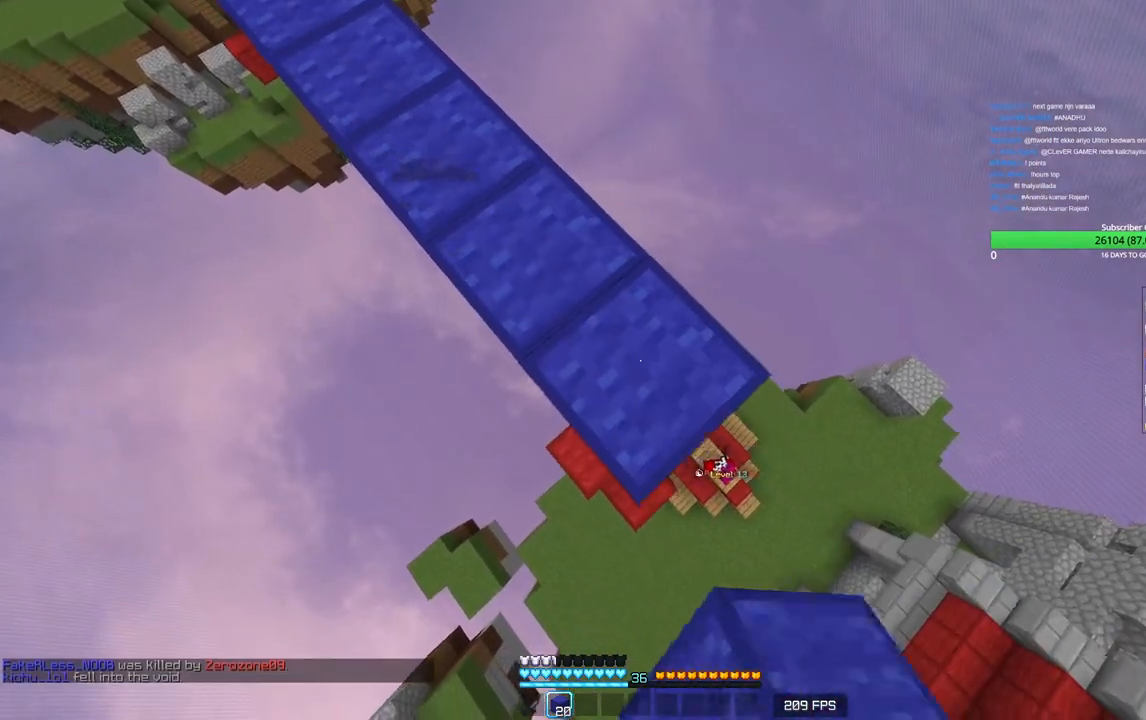
{"keys": ["d", "s"], "mouse": [], "events": []}
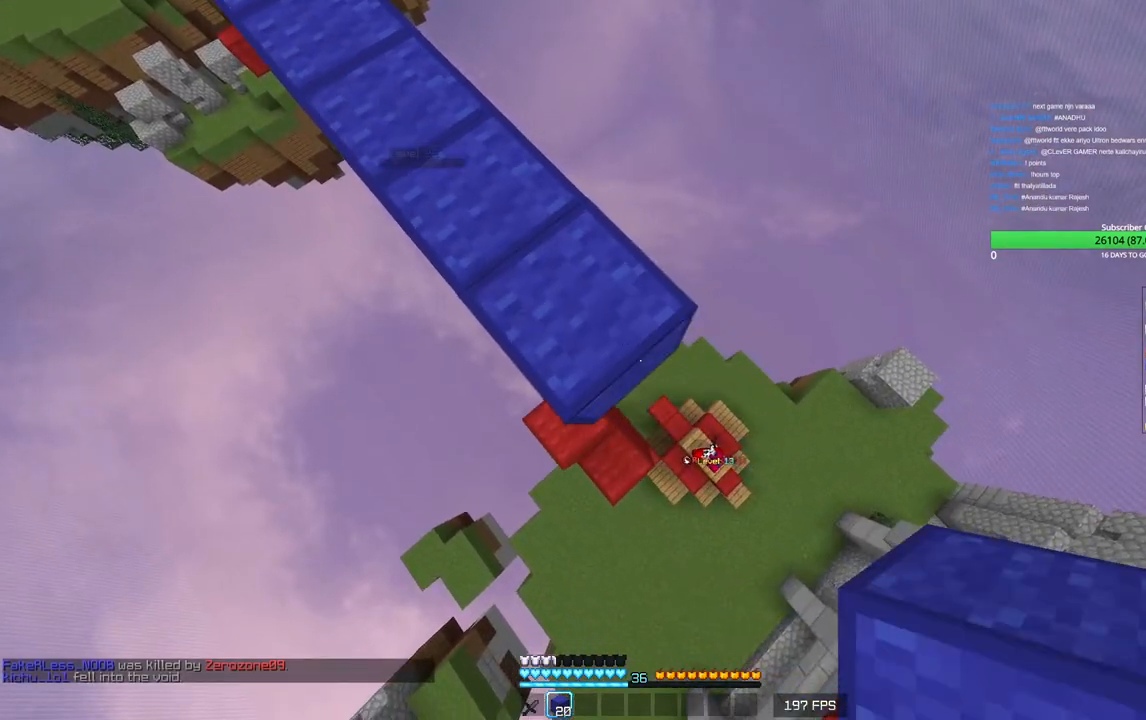
{"keys": ["d"], "mouse": [], "events": [[183, "s", "up"]]}
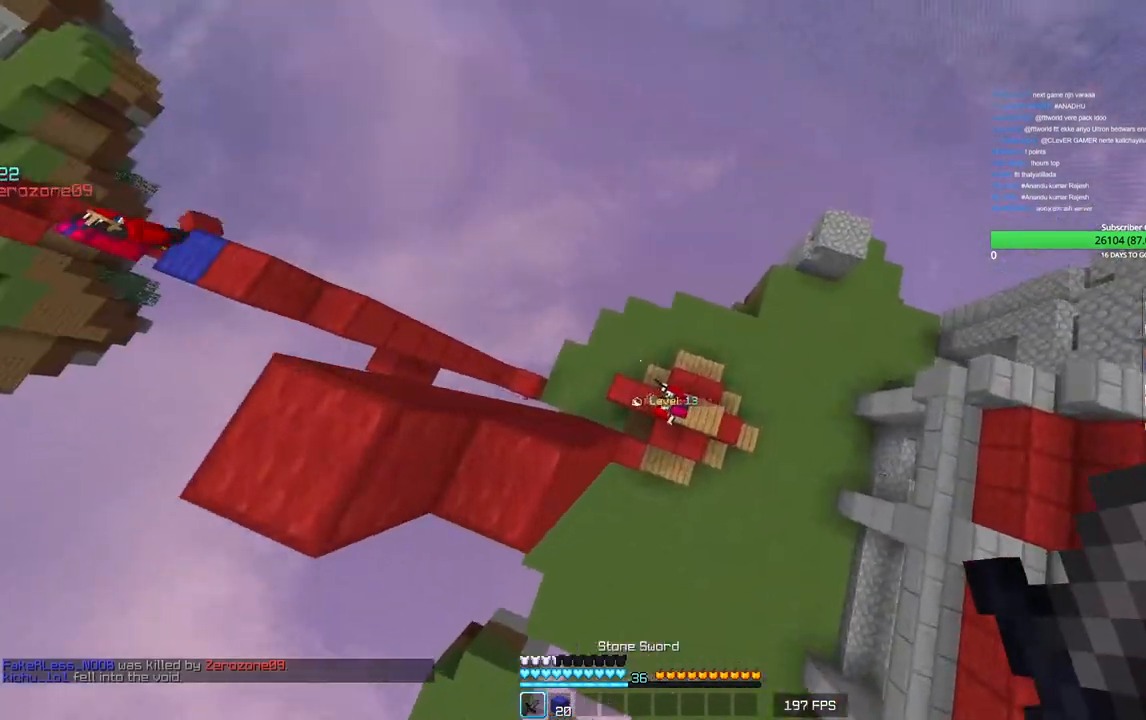
{"keys": ["a"], "mouse": [], "events": [[83, "a", "down"], [183, "d", "up"], [250, "mouse_left", "down"], [300, "mouse_left", "up"], [333, "a", "up"], [333, "mouse_left", "down"], [416, "a", "down"], [483, "mouse_left", "up"]]}
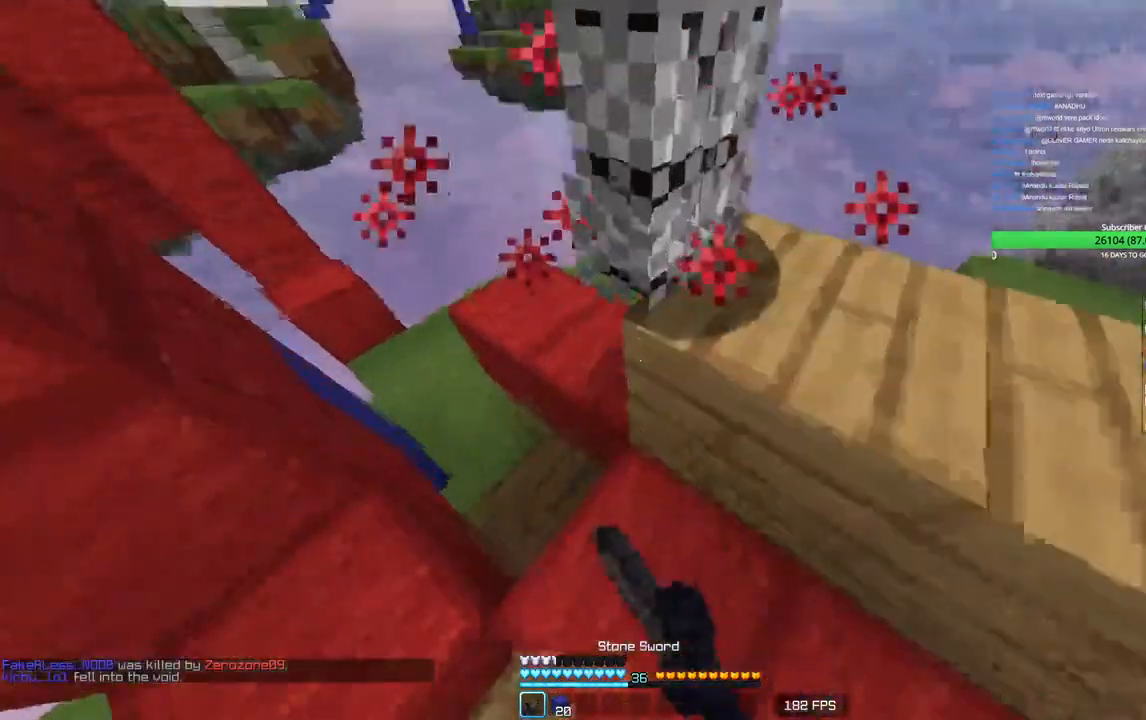
{"keys": [], "mouse": ["left"], "events": [[33, "a", "up"], [66, "mouse_left", "down"]]}
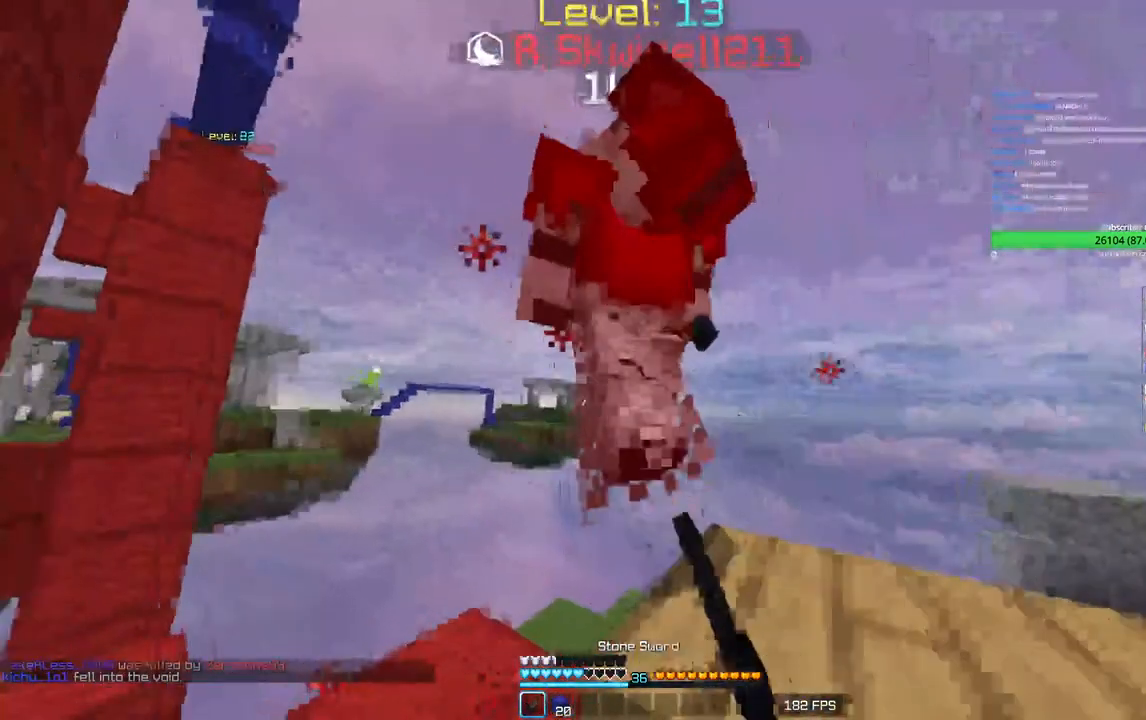
{"keys": ["w"], "mouse": ["left"], "events": [[433, "w", "down"]]}
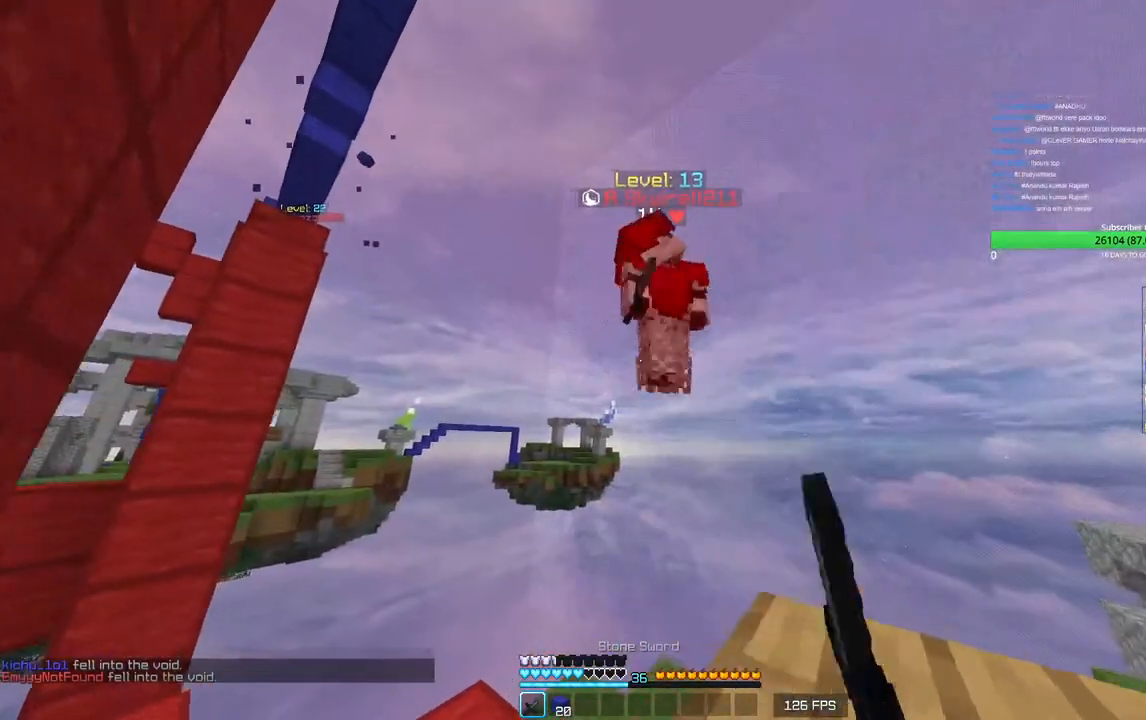
{"keys": ["d"], "mouse": [], "events": [[233, "w", "up"], [366, "d", "down"], [383, "mouse_left", "up"]]}
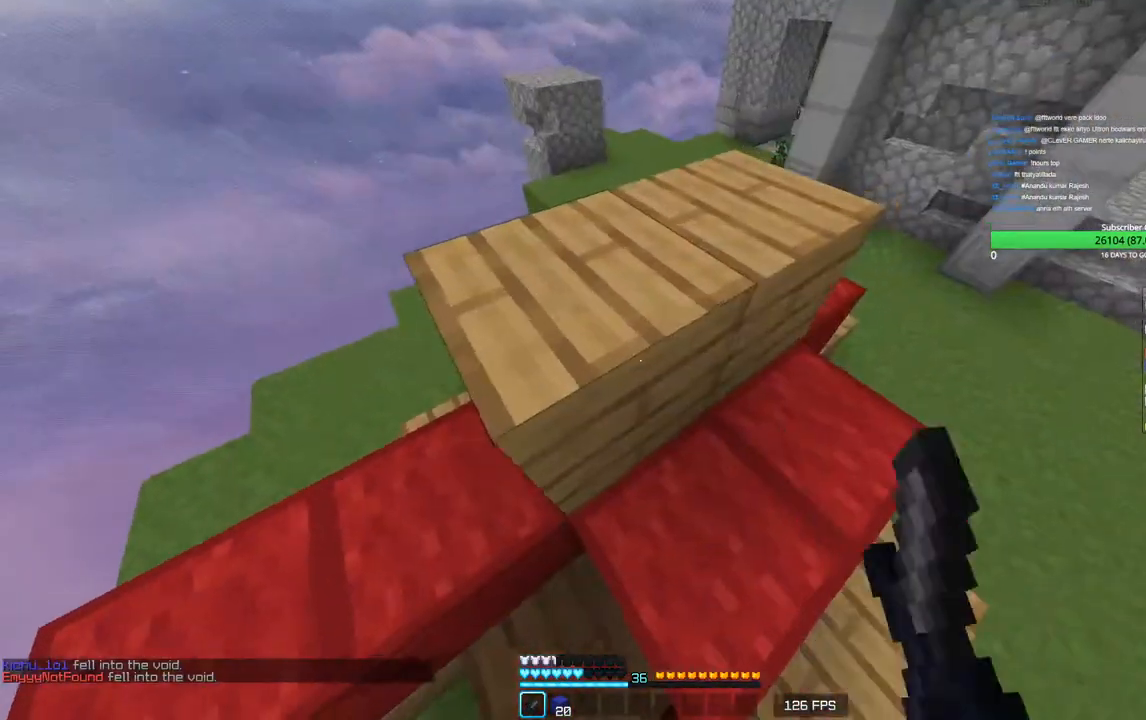
{"keys": ["a"], "mouse": ["left"], "events": [[66, "mouse_left", "down"], [150, "d", "up"], [283, "a", "down"], [333, "a", "up"], [500, "a", "down"]]}
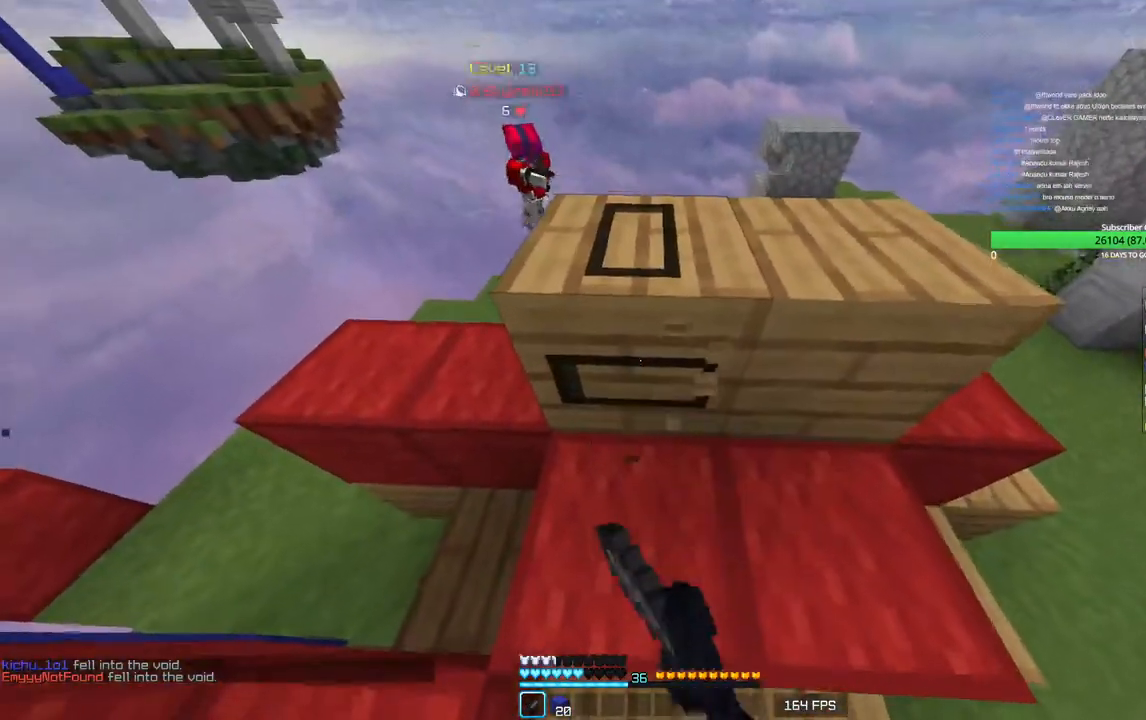
{"keys": [], "mouse": ["left"], "events": [[133, "a", "up"]]}
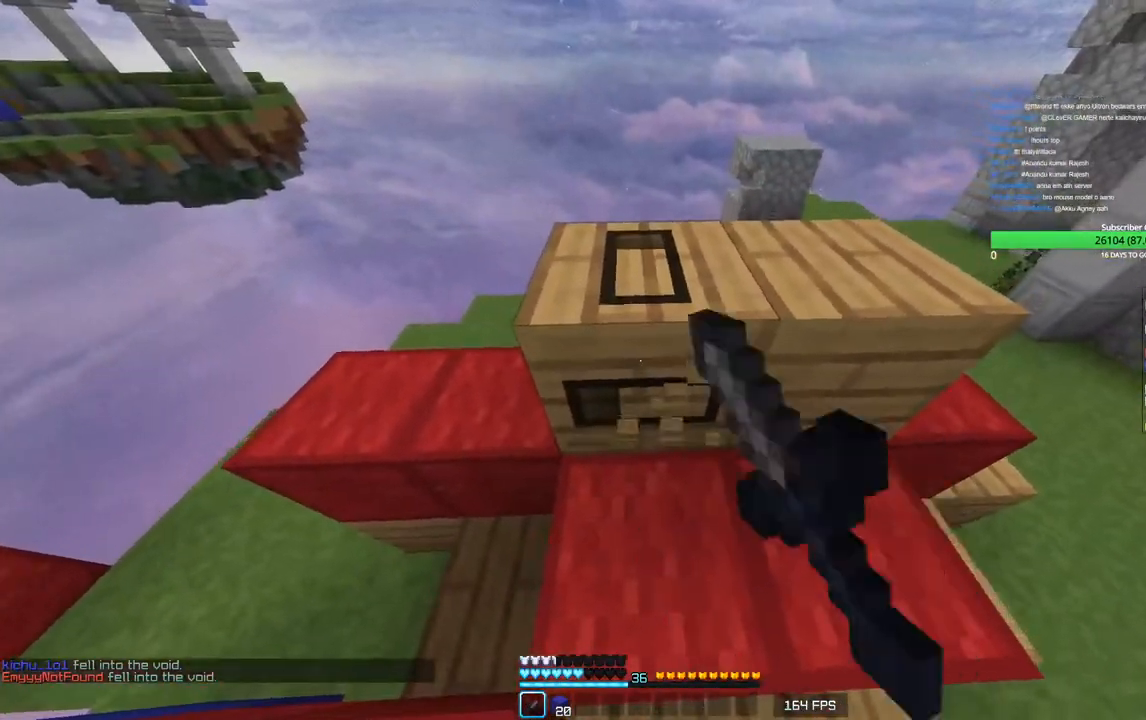
{"keys": [], "mouse": ["left"], "events": []}
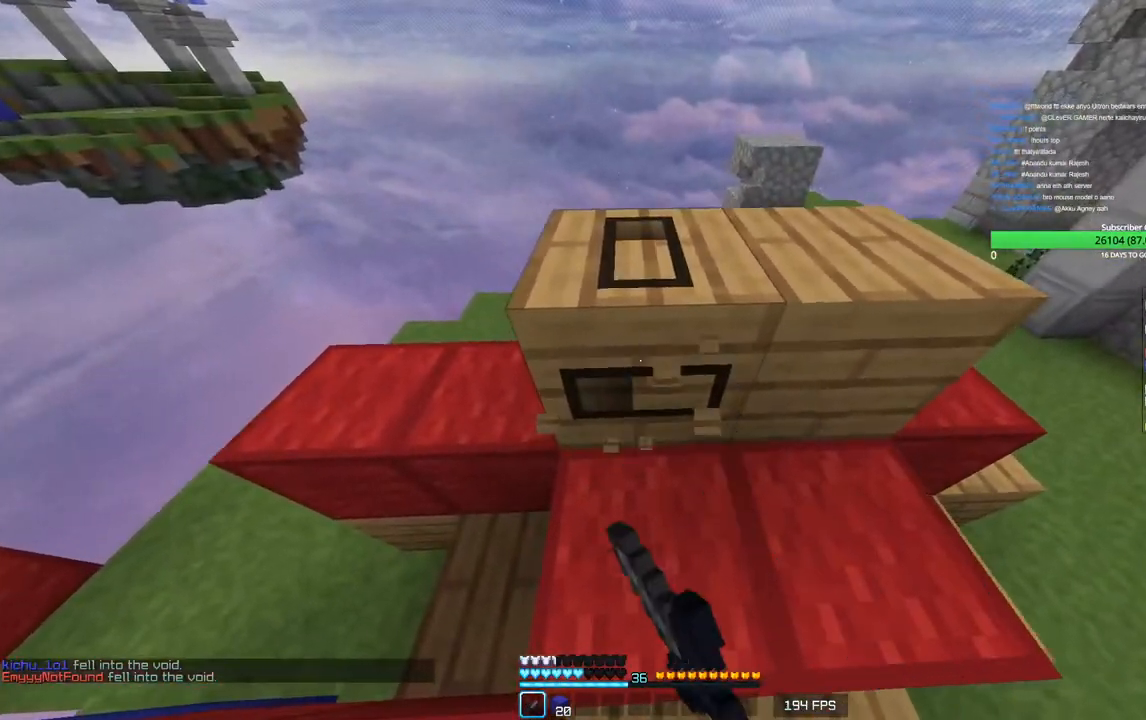
{"keys": [], "mouse": ["left"], "events": []}
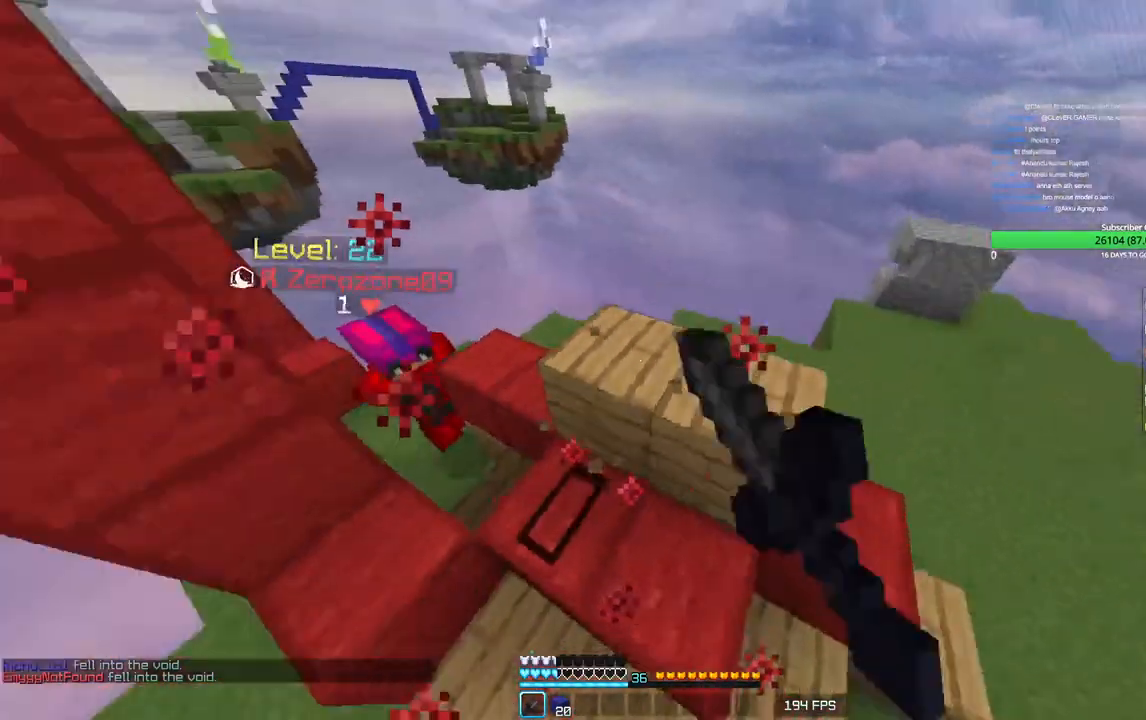
{"keys": ["a", "w"], "mouse": [], "events": [[33, "a", "down"], [50, "w", "down"], [66, "mouse_left", "up"], [166, "mouse_left", "down"], [266, "a", "up"], [383, "a", "down"], [483, "mouse_left", "up"]]}
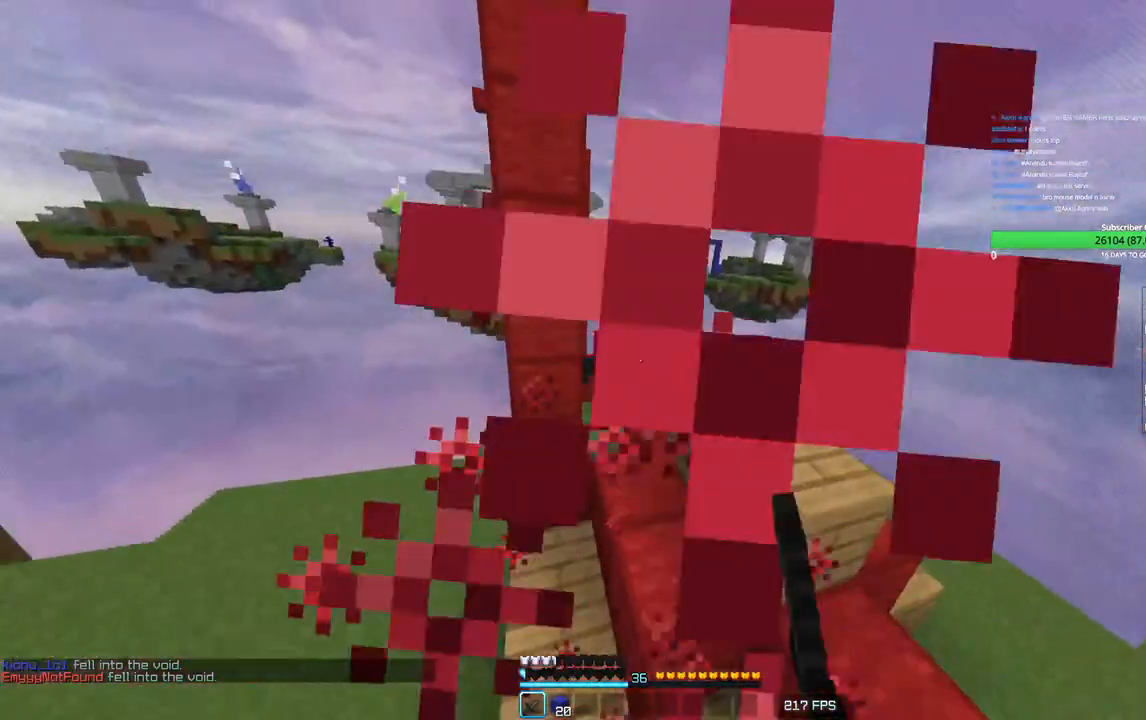
{"keys": ["a", "w"], "mouse": [], "events": [[50, "mouse_left", "down"], [166, "a", "up"], [266, "mouse_left", "up"], [350, "a", "down"]]}
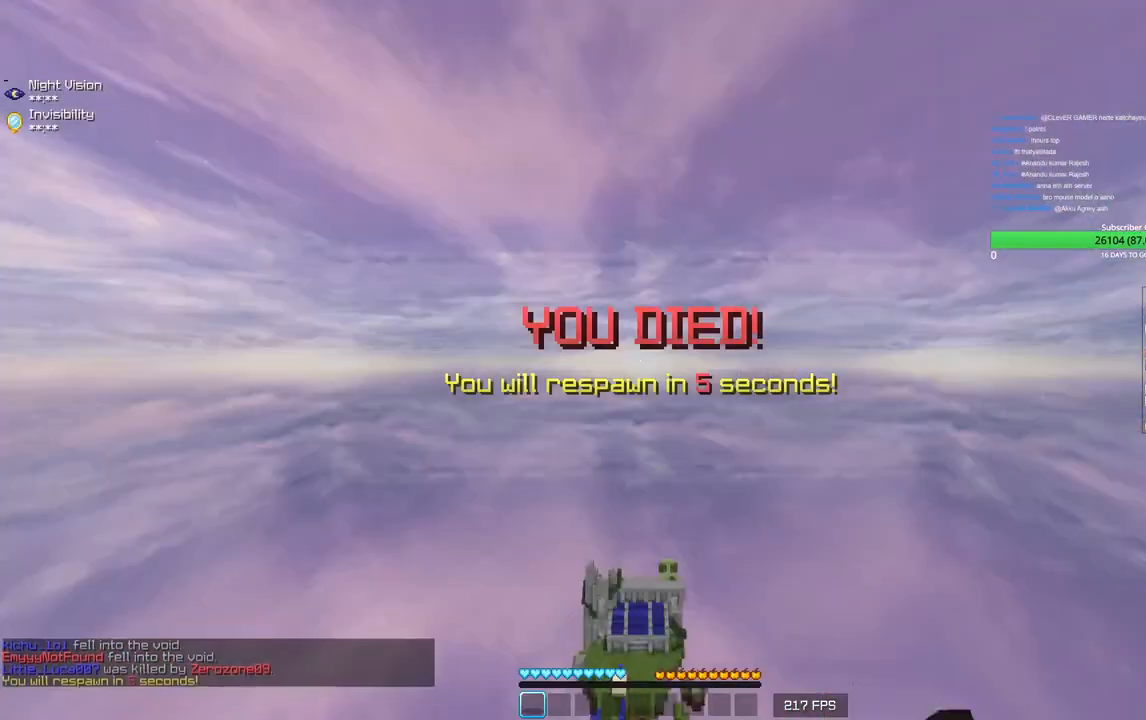
{"keys": [], "mouse": [], "events": [[283, "a", "up"], [350, "w", "up"]]}
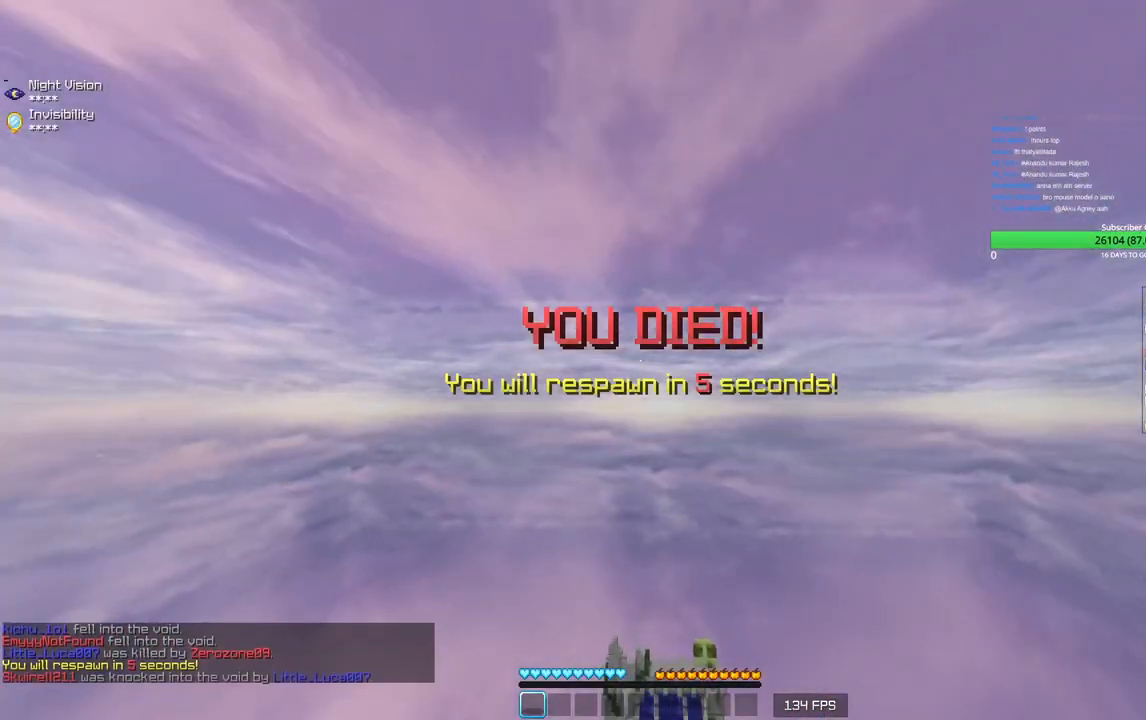
{"keys": [], "mouse": [], "events": []}
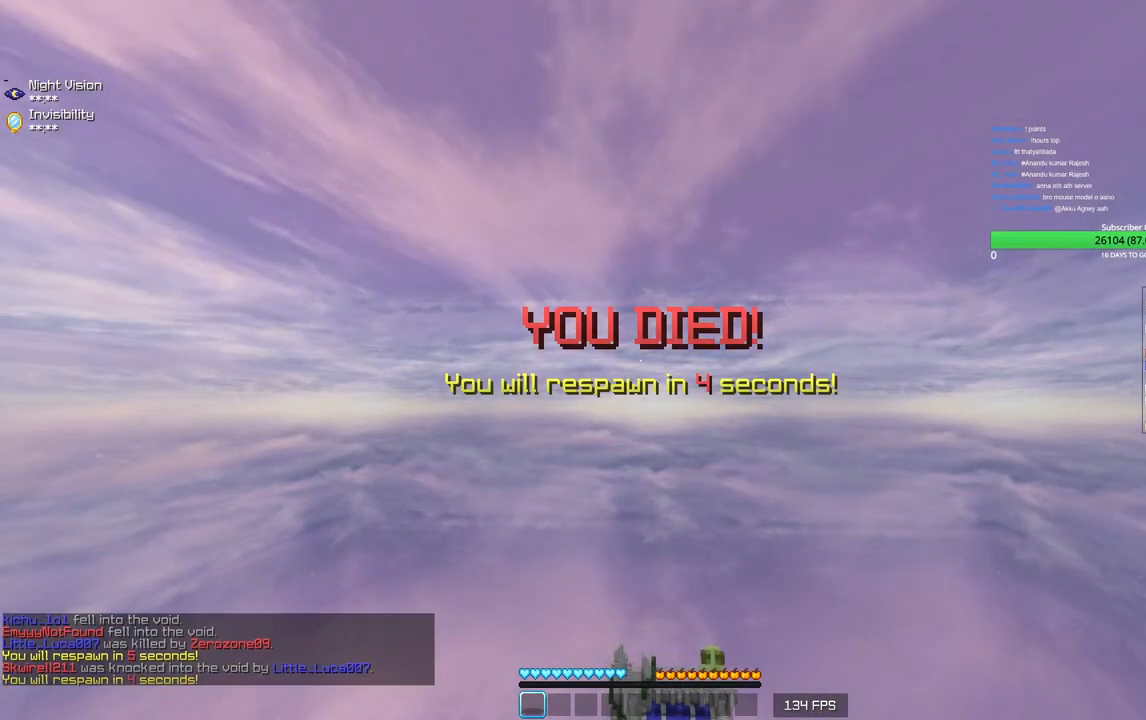
{"keys": [], "mouse": [], "events": []}
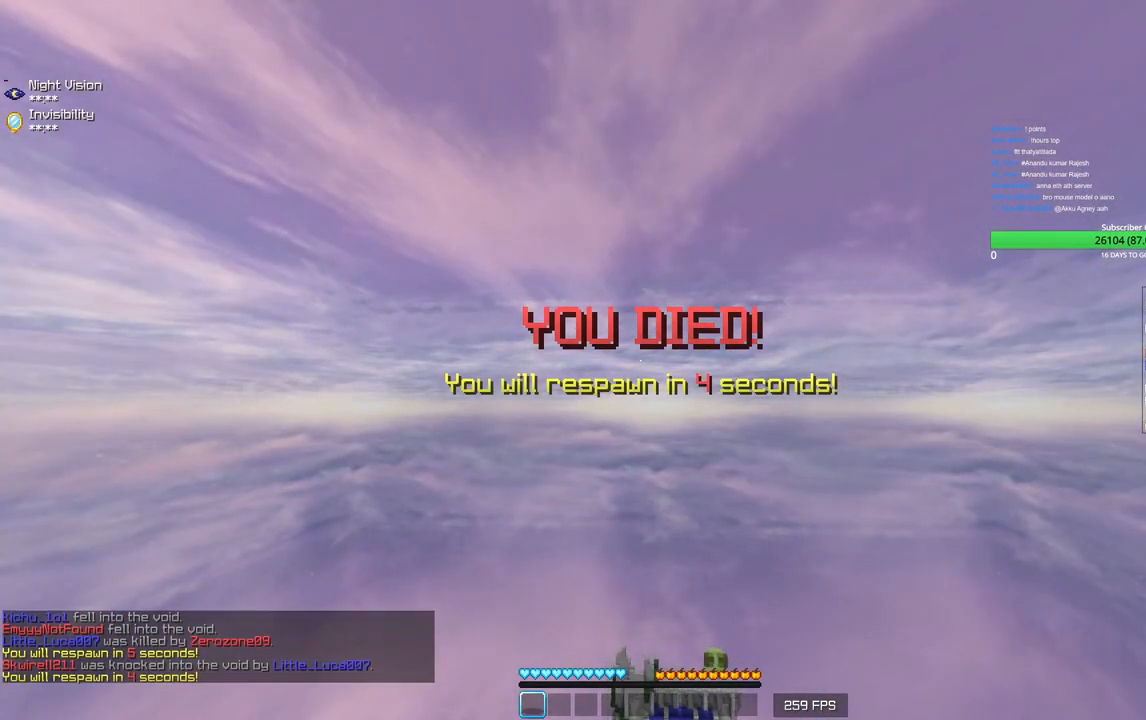
{"keys": [], "mouse": [], "events": []}
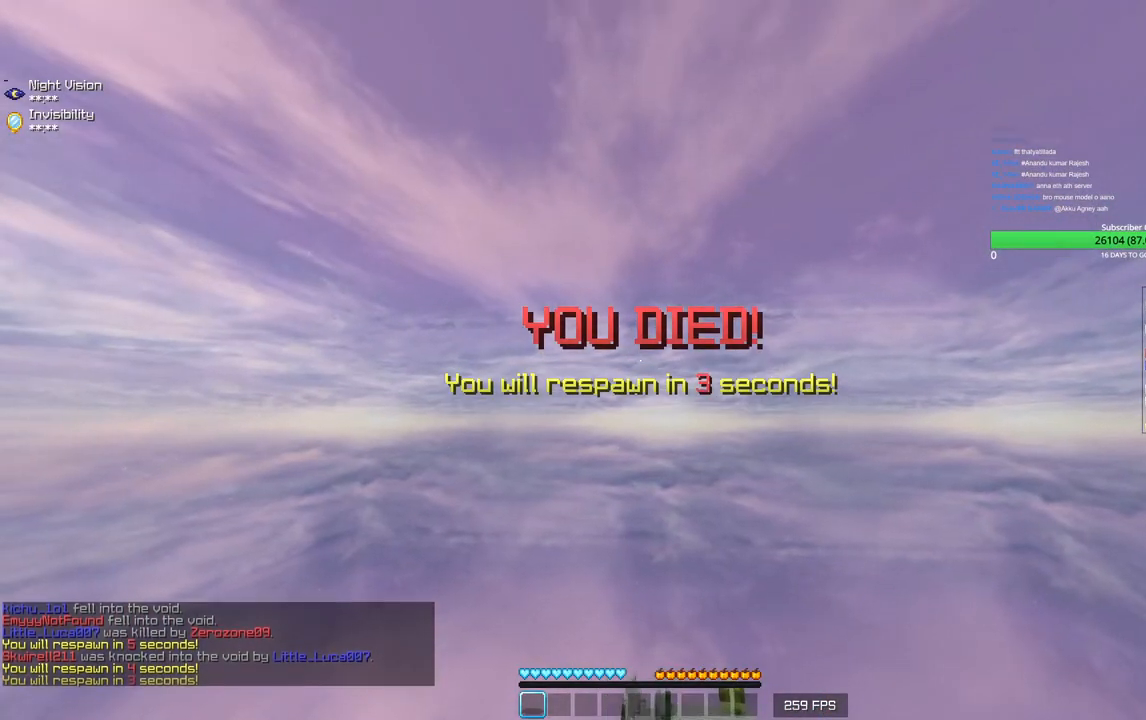
{"keys": ["s"], "mouse": [], "events": [[33, "mouse_left", "down"], [50, "s", "down"], [216, "mouse_left", "up"]]}
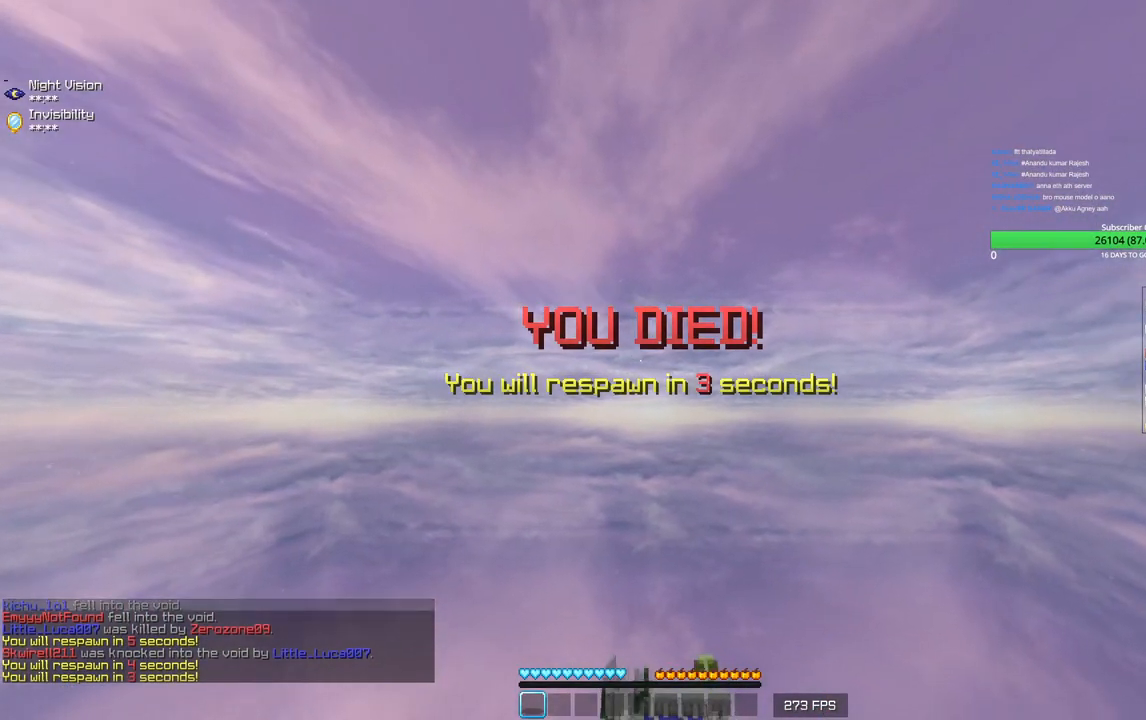
{"keys": ["s"], "mouse": [], "events": []}
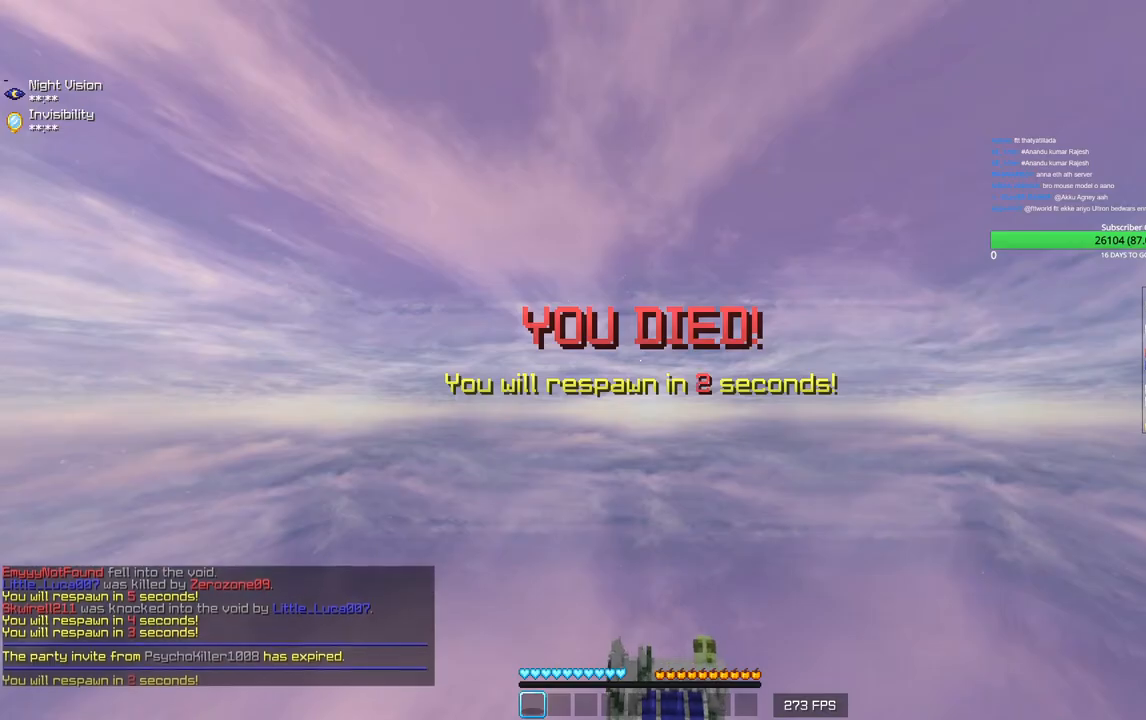
{"keys": ["s"], "mouse": [], "events": []}
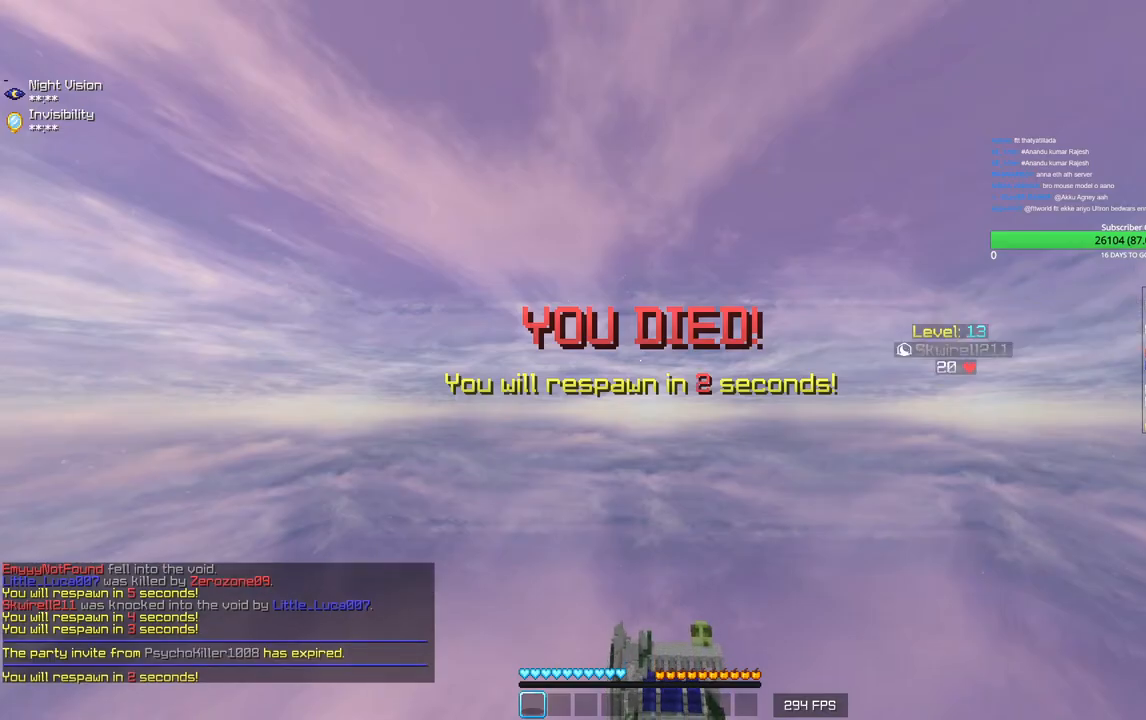
{"keys": ["s"], "mouse": [], "events": []}